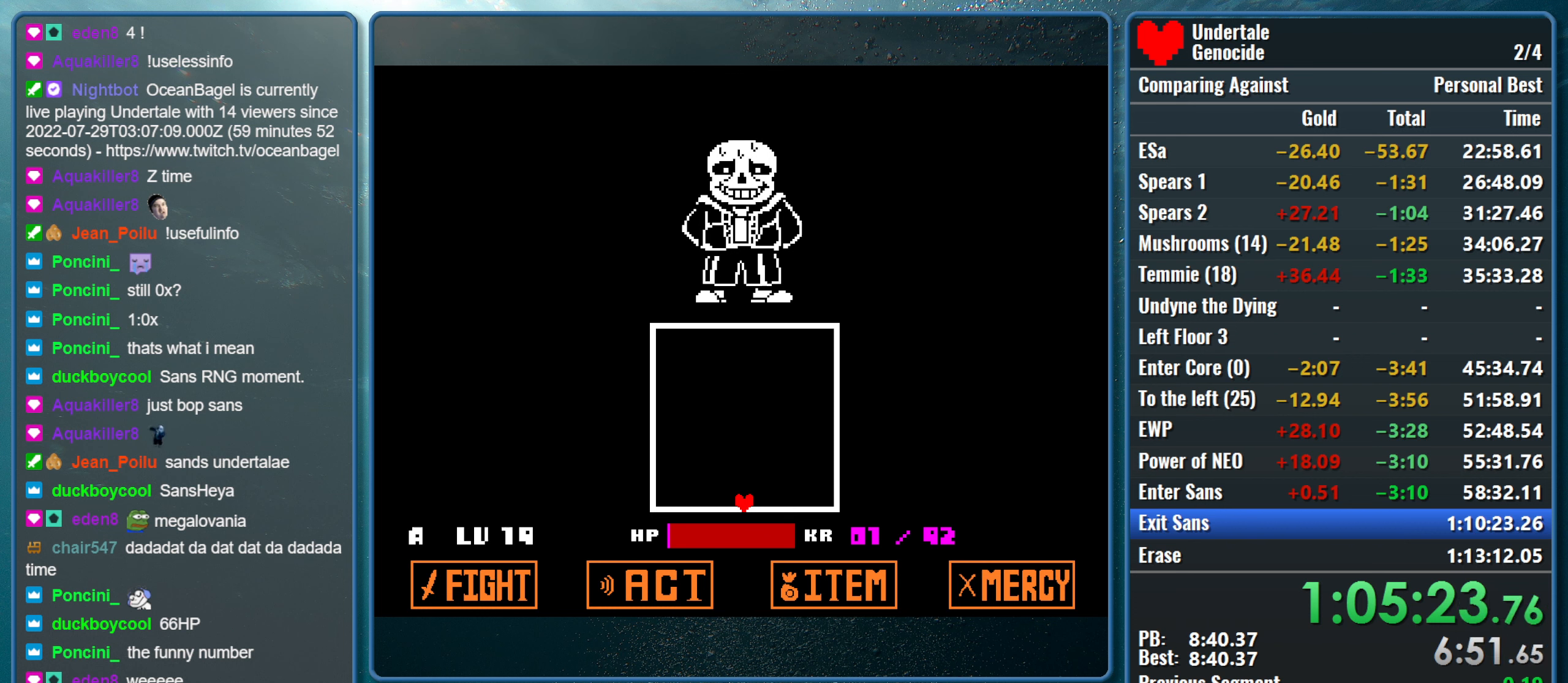
Gameplay with keyboard; each line is a JSON object with the keys held at the frame after it. "events" lists presses ("down") and releases ("up") of "alt", "c", "ctrl", "down", "left", "return", "right", "shift", "space", "up", "x" and "z" between this image and that frame as [ms after this image, input, new state], when the widget could be followed in between. No other keys are recorded. Mouse input is not recorded.
{"keys": ["return", "z"], "events": [[400, "return", "down"], [500, "z", "down"]]}
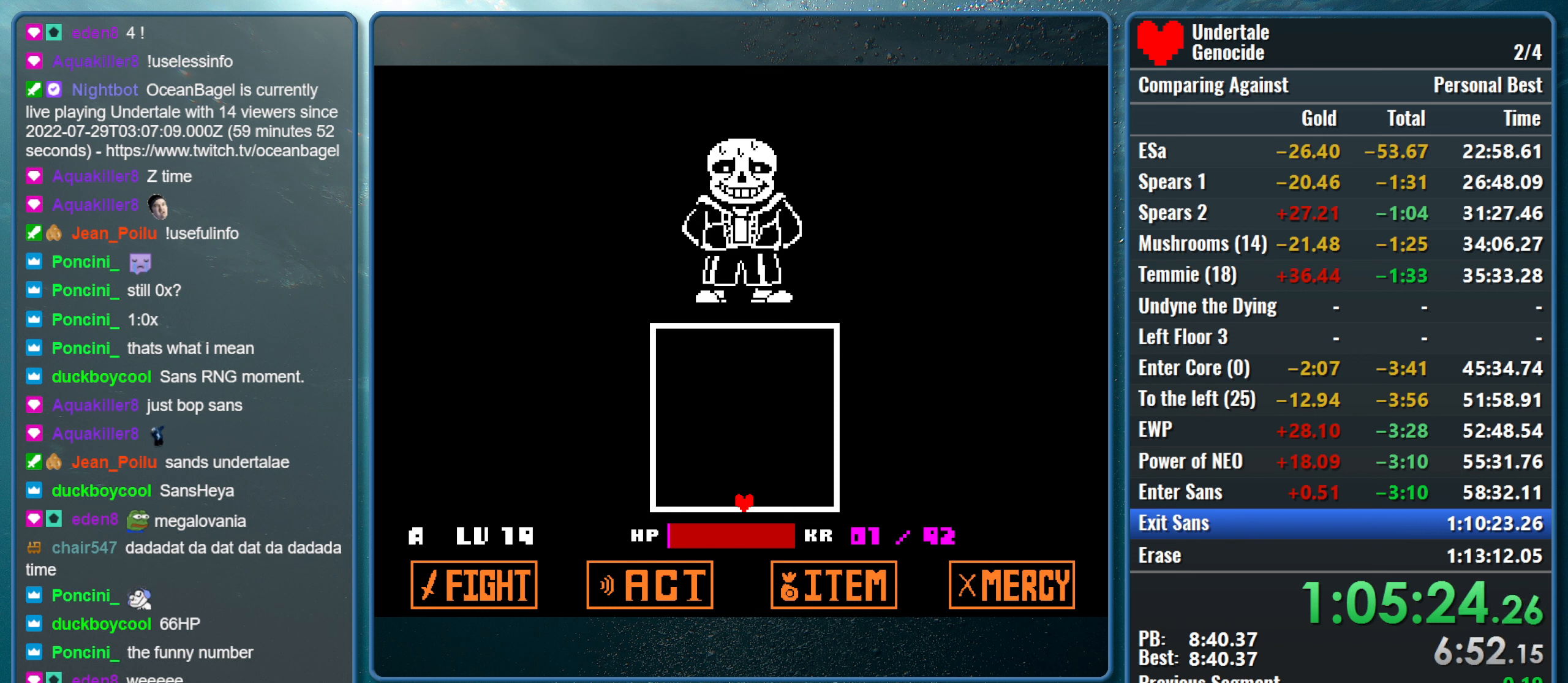
{"keys": ["return", "z"], "events": [[50, "return", "up"], [100, "return", "down"], [134, "z", "up"], [184, "return", "up"], [234, "z", "down"], [284, "return", "down"], [317, "z", "up"], [367, "return", "up"], [417, "return", "down"], [417, "z", "down"]]}
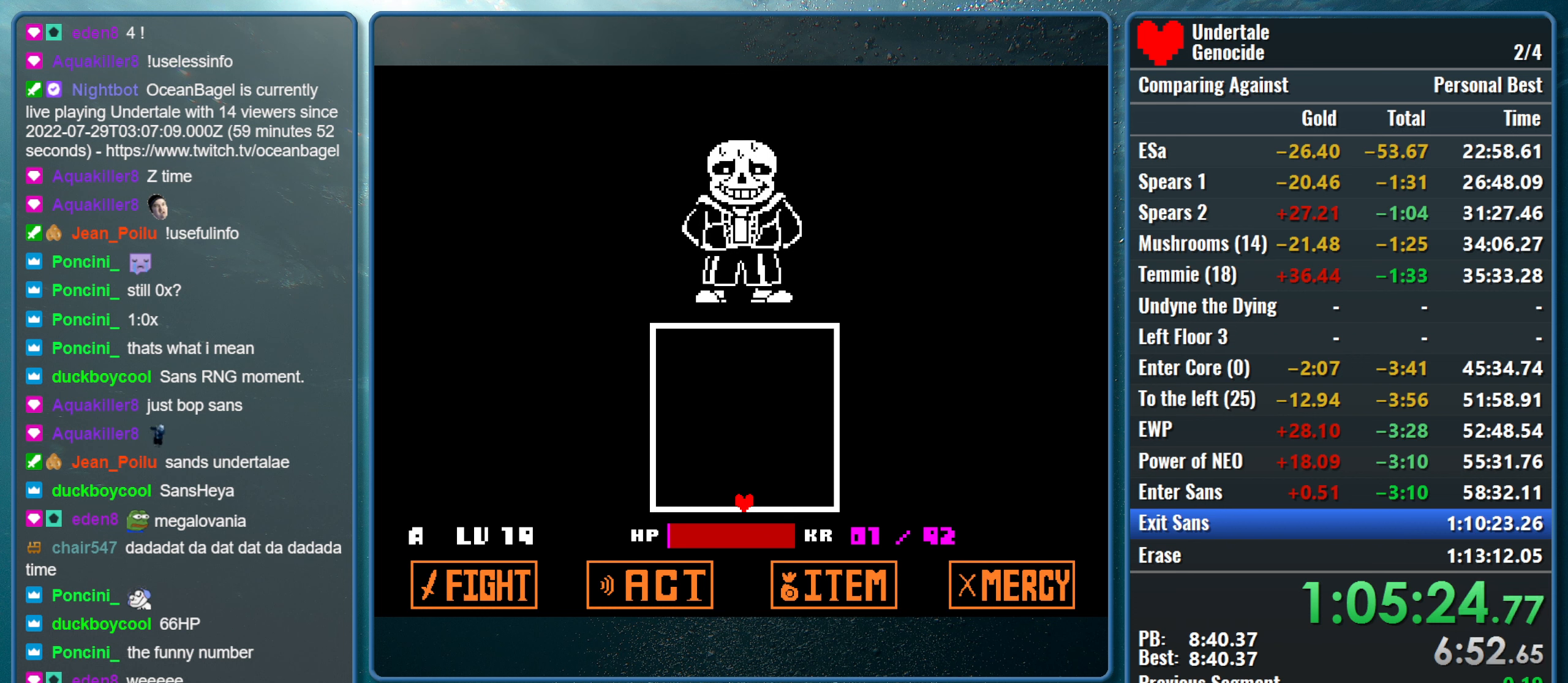
{"keys": ["return"], "events": [[17, "return", "up"], [67, "z", "up"], [100, "return", "down"], [150, "z", "down"], [250, "return", "up"], [250, "z", "up"], [300, "return", "down"], [334, "z", "down"], [384, "return", "up"], [484, "return", "down"], [484, "z", "up"]]}
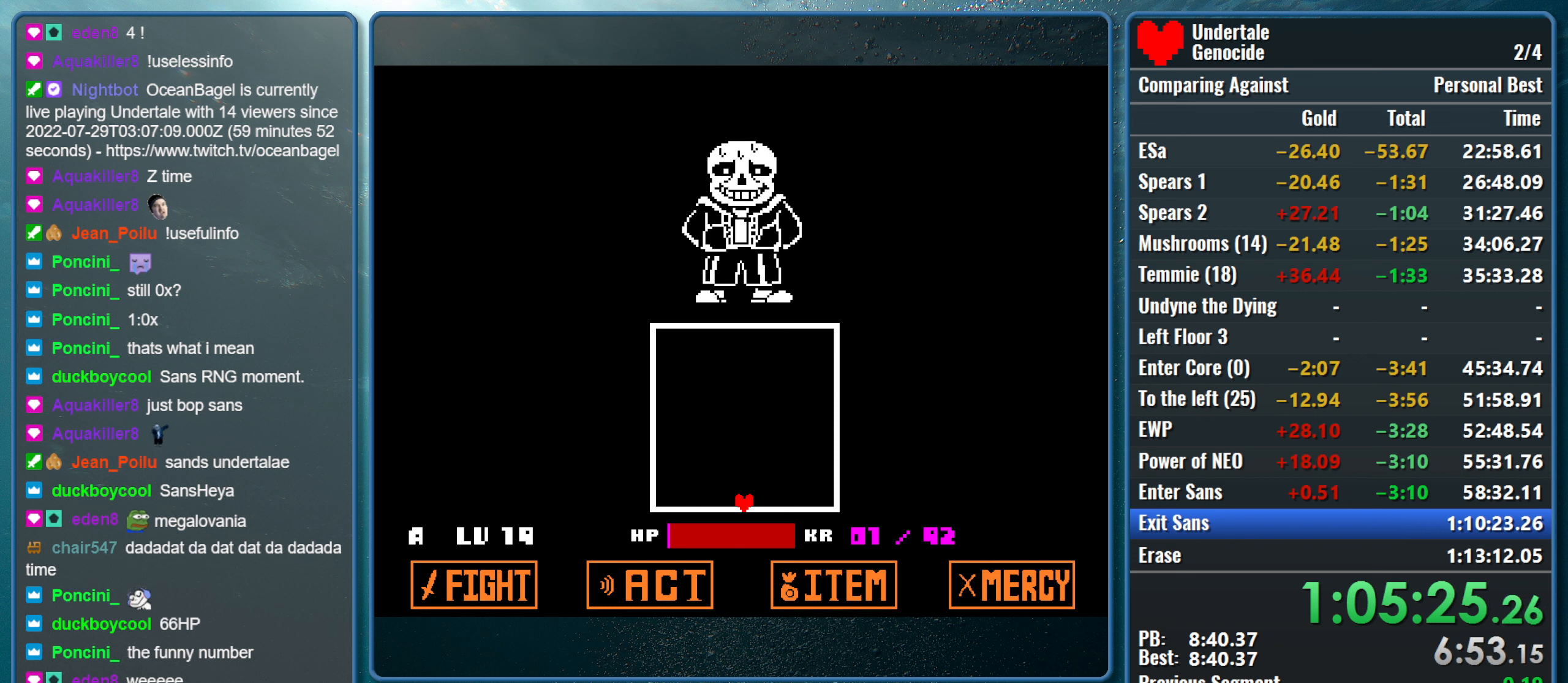
{"keys": ["return", "z"], "events": [[67, "return", "up"], [67, "z", "down"], [167, "return", "down"], [167, "z", "up"], [266, "return", "up"], [266, "z", "down"], [316, "return", "down"], [400, "return", "up"], [400, "z", "up"], [500, "return", "down"], [500, "z", "down"]]}
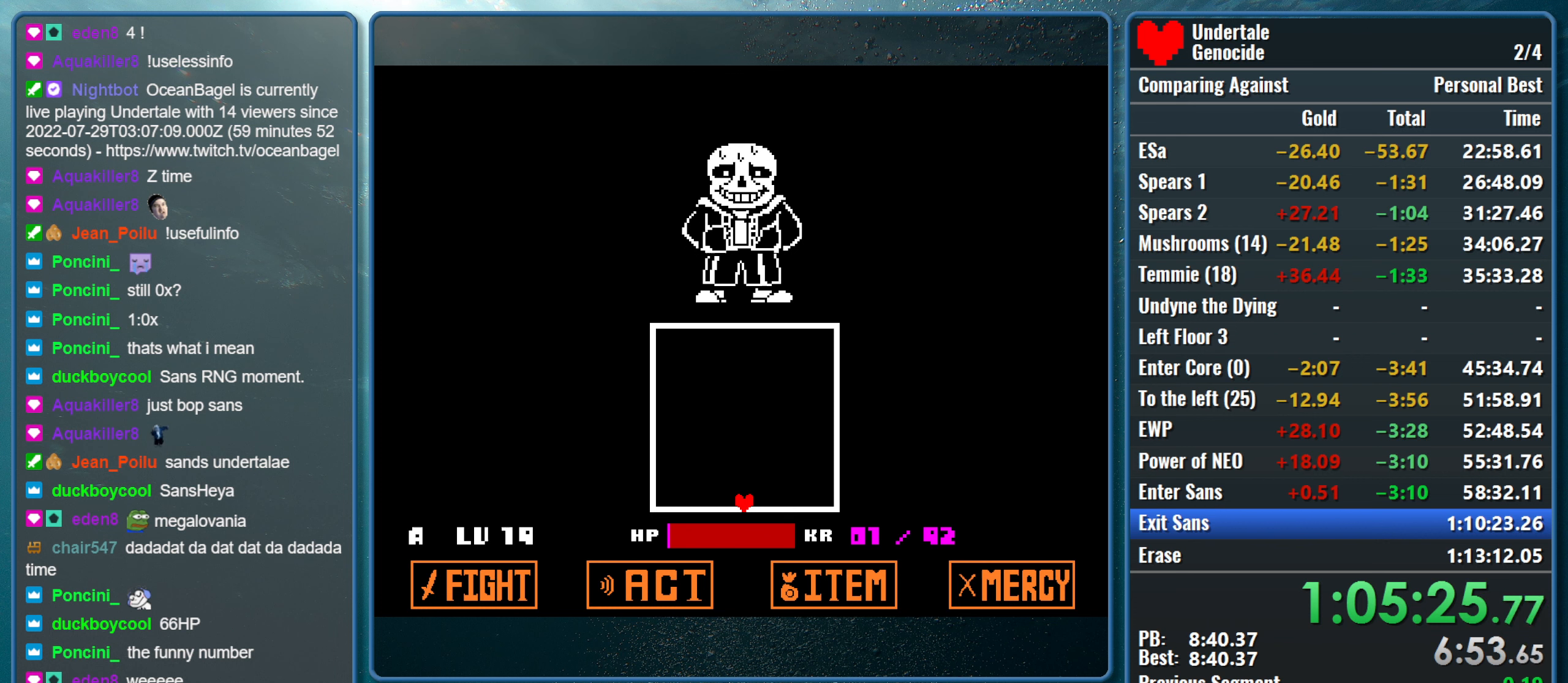
{"keys": ["z"], "events": [[100, "return", "up"], [100, "z", "up"], [183, "return", "down"], [183, "z", "down"], [283, "return", "up"], [316, "z", "up"], [366, "return", "down"], [416, "return", "up"], [416, "z", "down"]]}
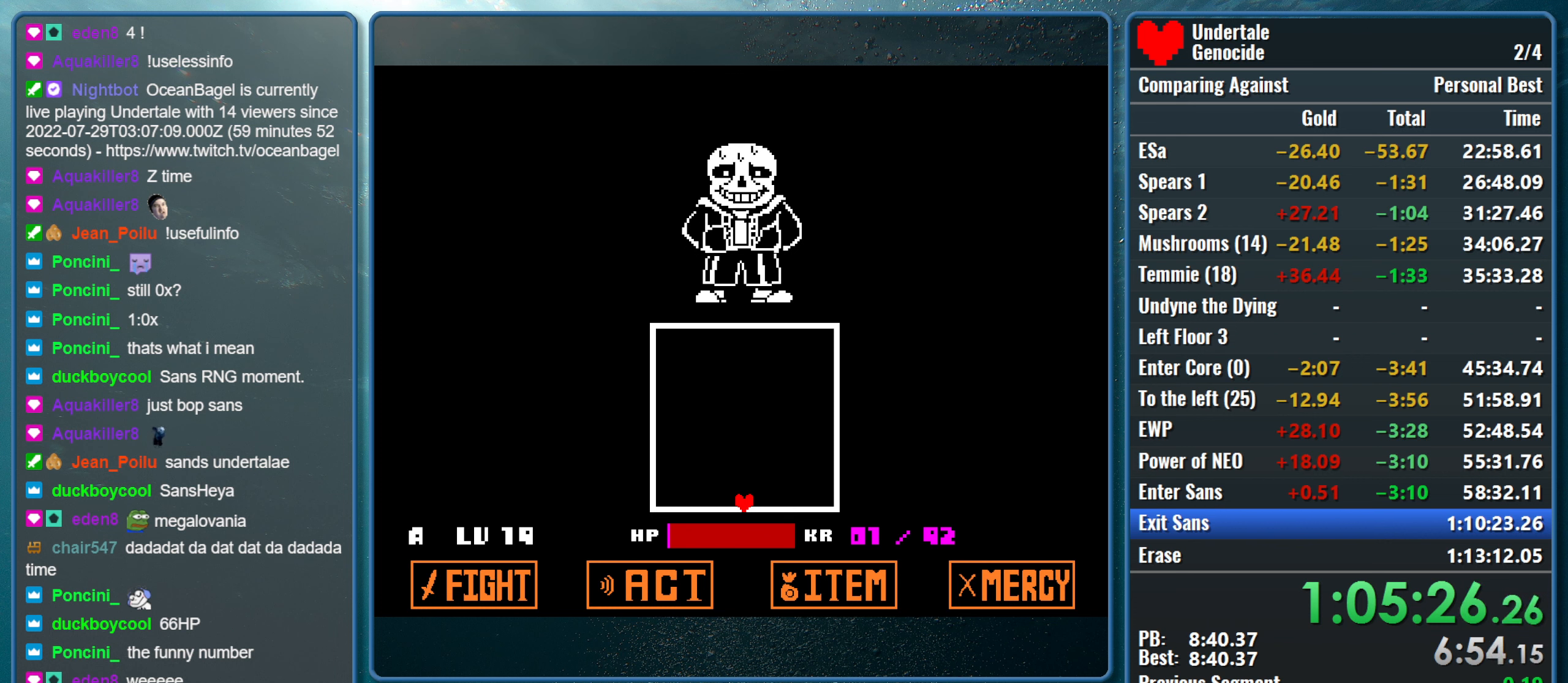
{"keys": ["z"], "events": [[16, "return", "down"], [16, "z", "up"], [100, "return", "up"], [100, "z", "down"], [200, "return", "down"], [250, "z", "up"], [300, "return", "up"], [300, "z", "down"], [333, "return", "down"], [433, "return", "up"], [433, "z", "up"], [483, "z", "down"]]}
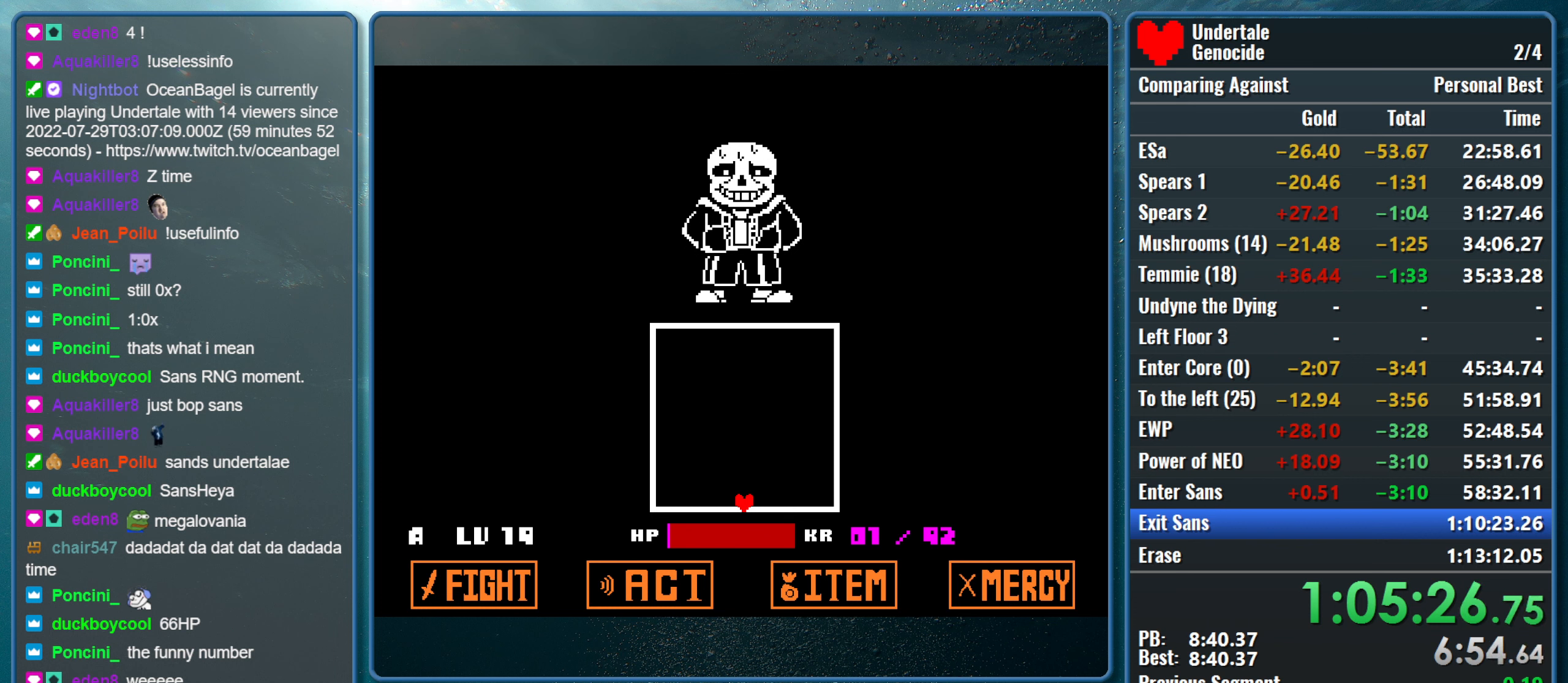
{"keys": ["return"], "events": [[33, "return", "down"], [116, "return", "up"], [116, "z", "up"], [166, "return", "down"], [216, "z", "down"], [266, "return", "up"], [316, "z", "up"], [350, "return", "down"], [400, "return", "up"], [400, "z", "down"], [500, "return", "down"], [500, "z", "up"]]}
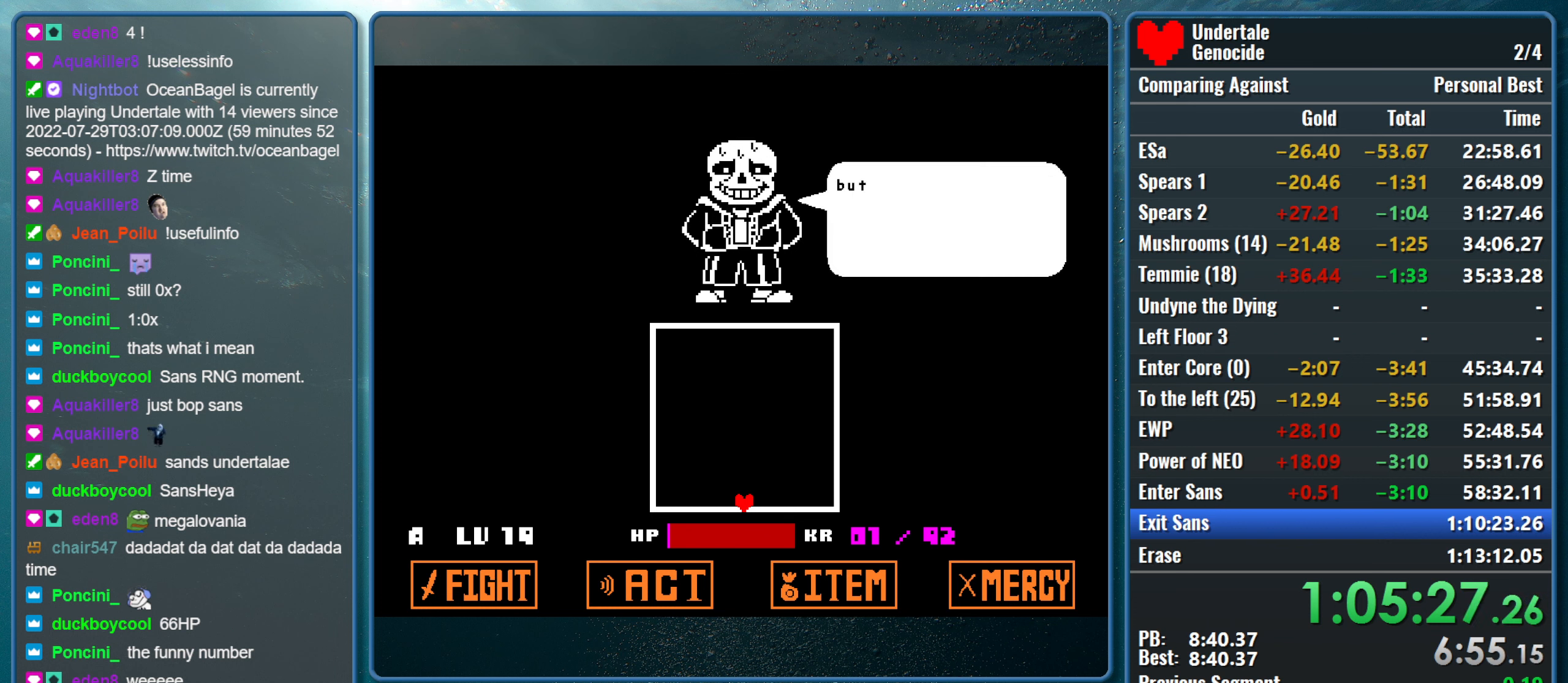
{"keys": ["return"], "events": [[100, "return", "up"], [100, "z", "down"], [133, "return", "down"], [233, "return", "up"], [233, "z", "up"], [316, "return", "down"], [316, "z", "down"], [366, "return", "up"], [416, "z", "up"], [466, "return", "down"]]}
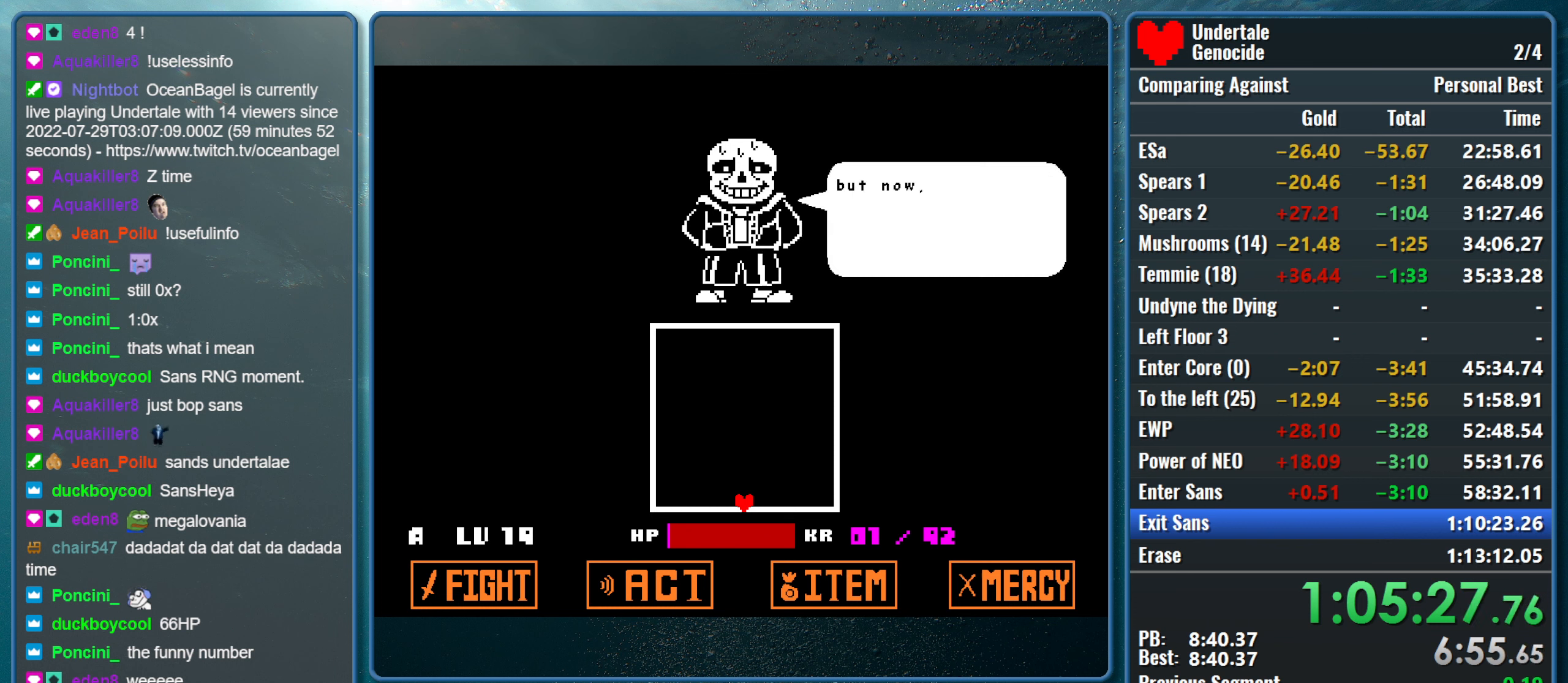
{"keys": ["z"], "events": [[16, "z", "down"], [66, "return", "up"], [100, "return", "down"], [100, "z", "up"], [200, "return", "up"], [200, "z", "down"], [250, "return", "down"], [300, "z", "up"], [350, "return", "up"], [383, "z", "down"], [433, "return", "down"], [483, "return", "up"]]}
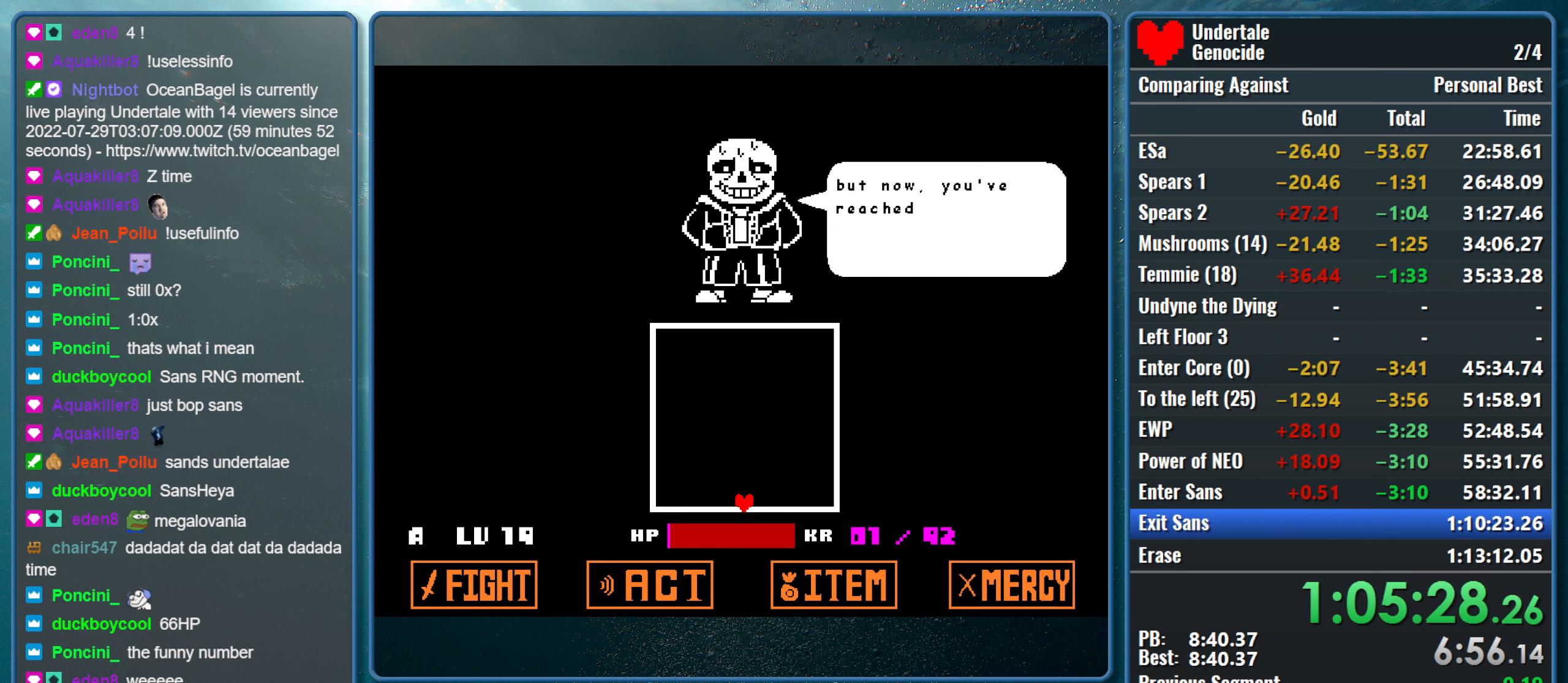
{"keys": [], "events": [[33, "z", "up"], [83, "return", "down"], [83, "z", "down"], [166, "return", "up"], [216, "return", "down"], [216, "z", "up"], [316, "return", "up"], [316, "z", "down"], [350, "return", "down"], [400, "z", "up"], [450, "return", "up"]]}
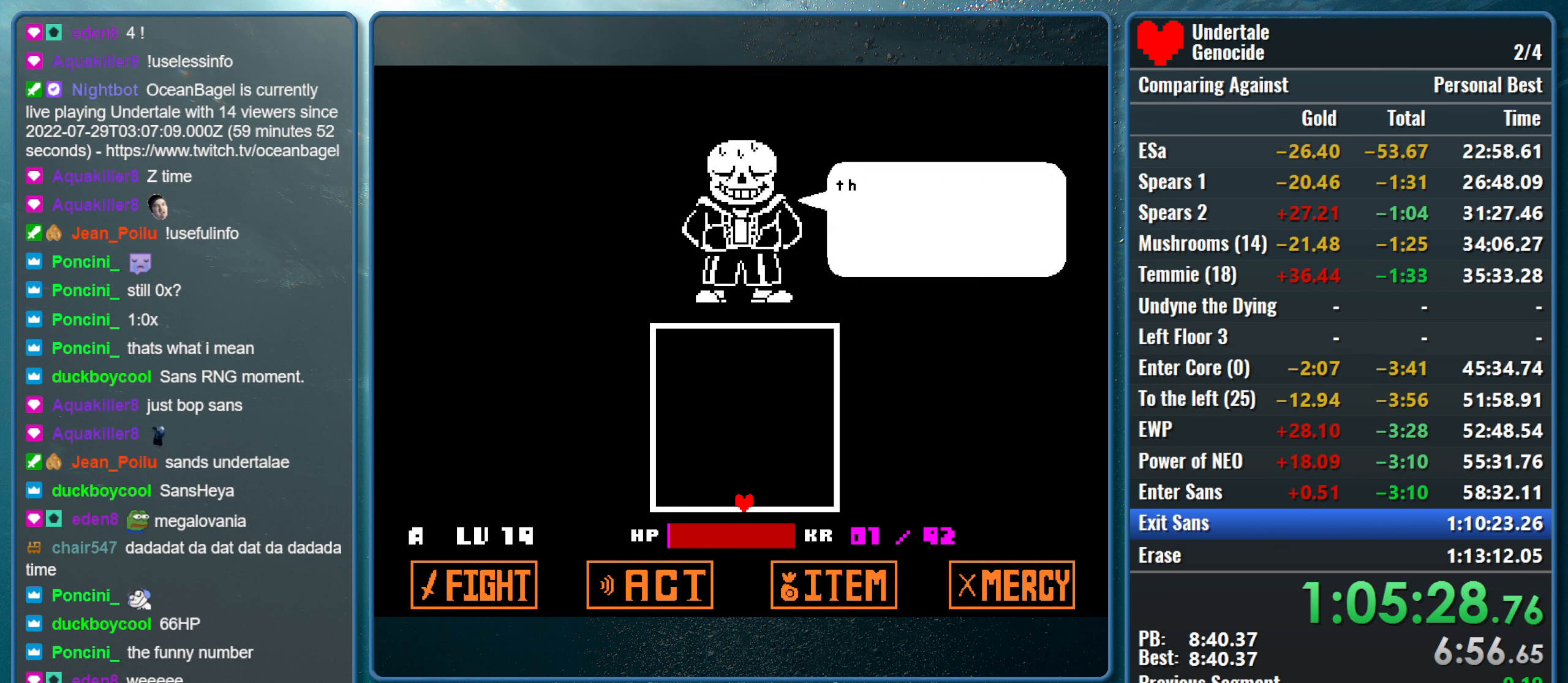
{"keys": ["z"], "events": [[50, "return", "down"], [50, "z", "down"], [83, "z", "up"], [133, "return", "up"], [183, "return", "down"], [183, "z", "down"], [283, "return", "up"], [283, "z", "up"], [366, "return", "down"], [366, "z", "down"], [416, "return", "up"]]}
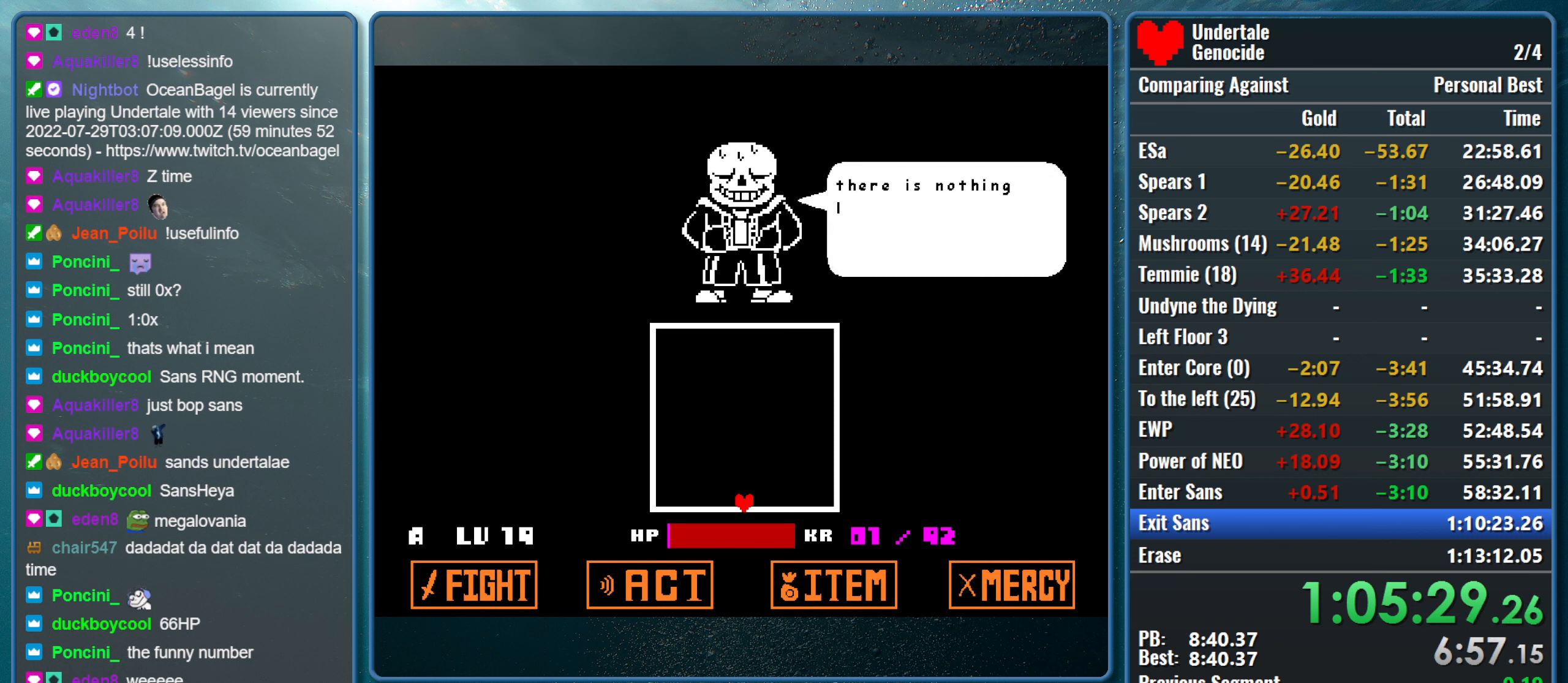
{"keys": ["return", "z"], "events": [[16, "return", "down"], [16, "z", "up"], [66, "z", "down"], [100, "return", "up"], [200, "return", "down"], [200, "z", "up"], [250, "return", "up"], [300, "z", "down"], [350, "return", "down"], [383, "z", "up"], [433, "return", "up"], [483, "return", "down"], [483, "z", "down"]]}
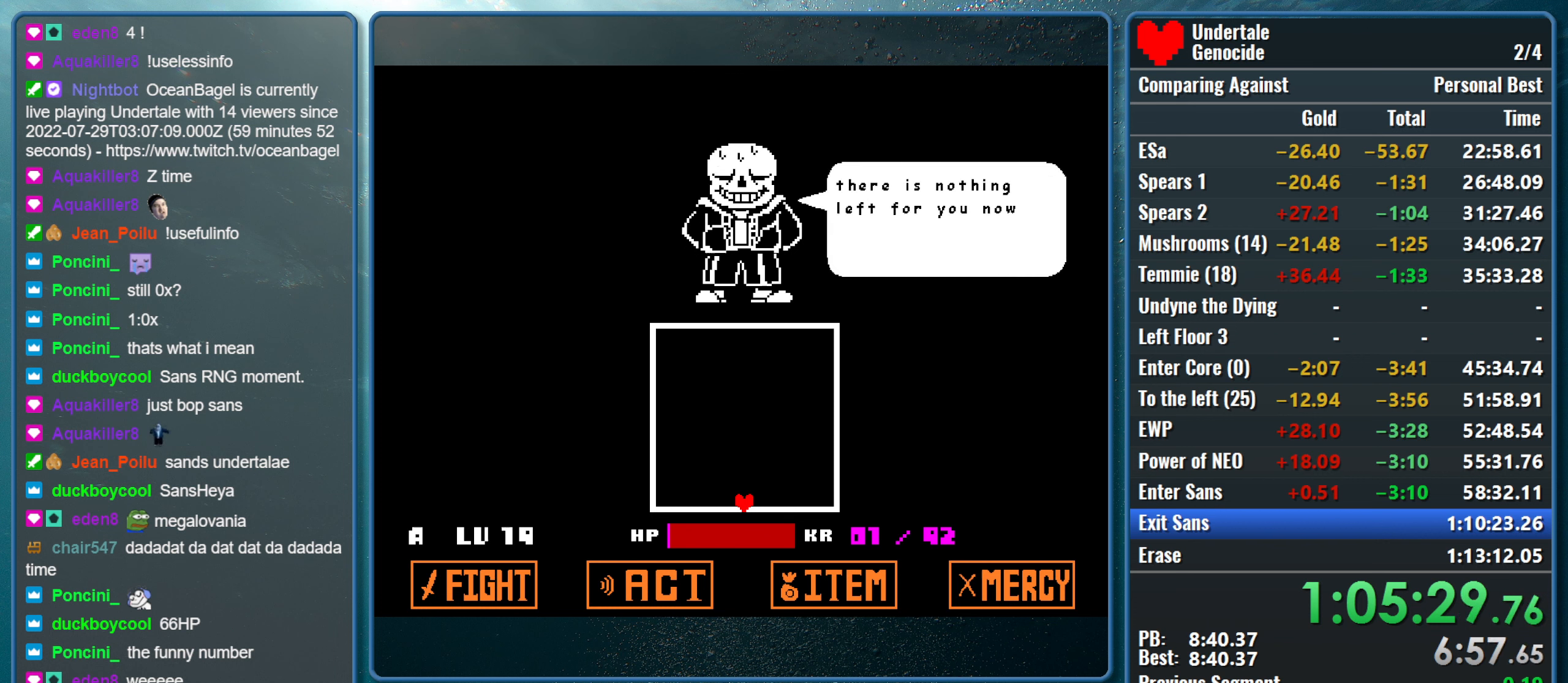
{"keys": ["return", "z"], "events": [[116, "return", "up"], [116, "z", "up"], [166, "return", "down"], [216, "z", "down"], [266, "return", "up"], [316, "return", "down"], [316, "z", "up"], [400, "z", "down"], [450, "return", "up"], [500, "return", "down"]]}
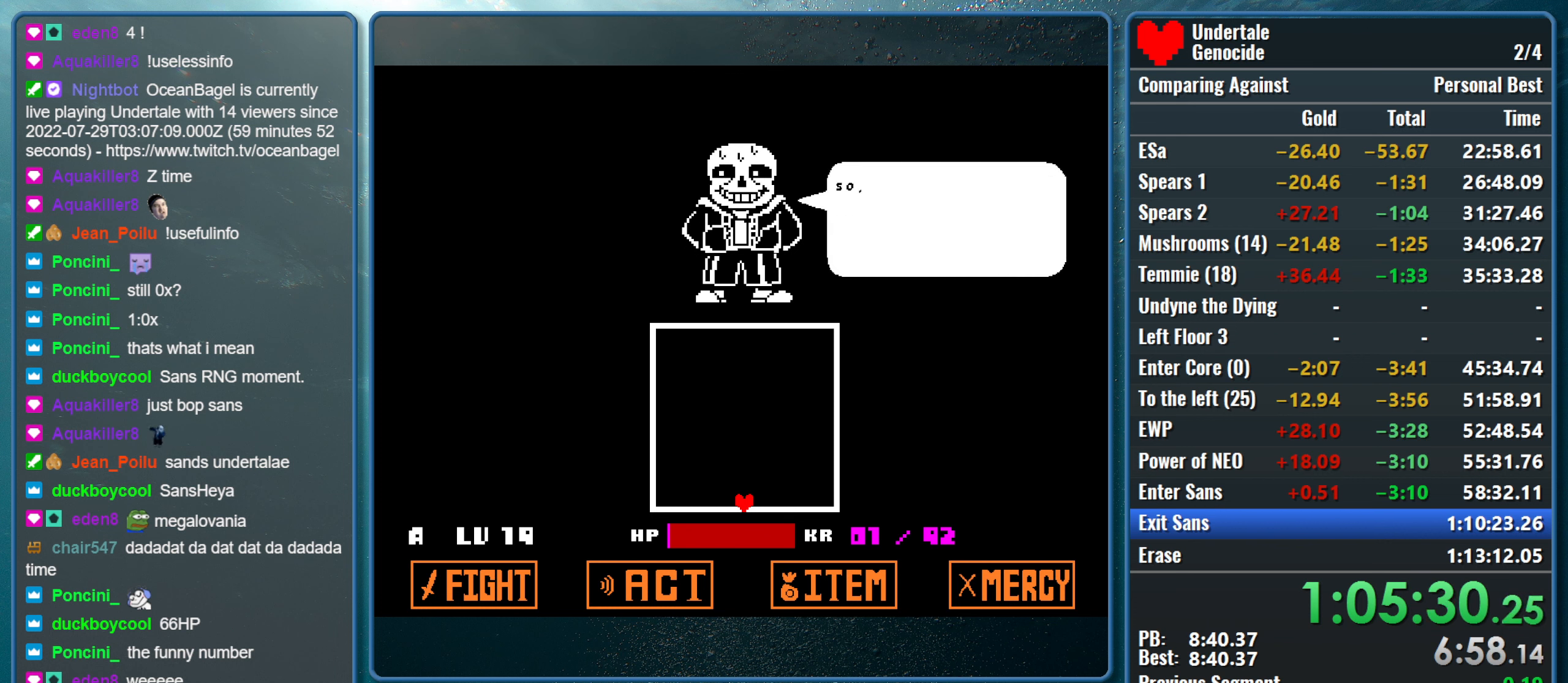
{"keys": ["return"], "events": [[50, "z", "up"], [83, "return", "up"], [133, "z", "down"], [183, "return", "down"], [233, "return", "up"], [233, "z", "up"], [317, "return", "down"], [317, "z", "down"], [417, "return", "up"], [467, "return", "down"], [467, "z", "up"]]}
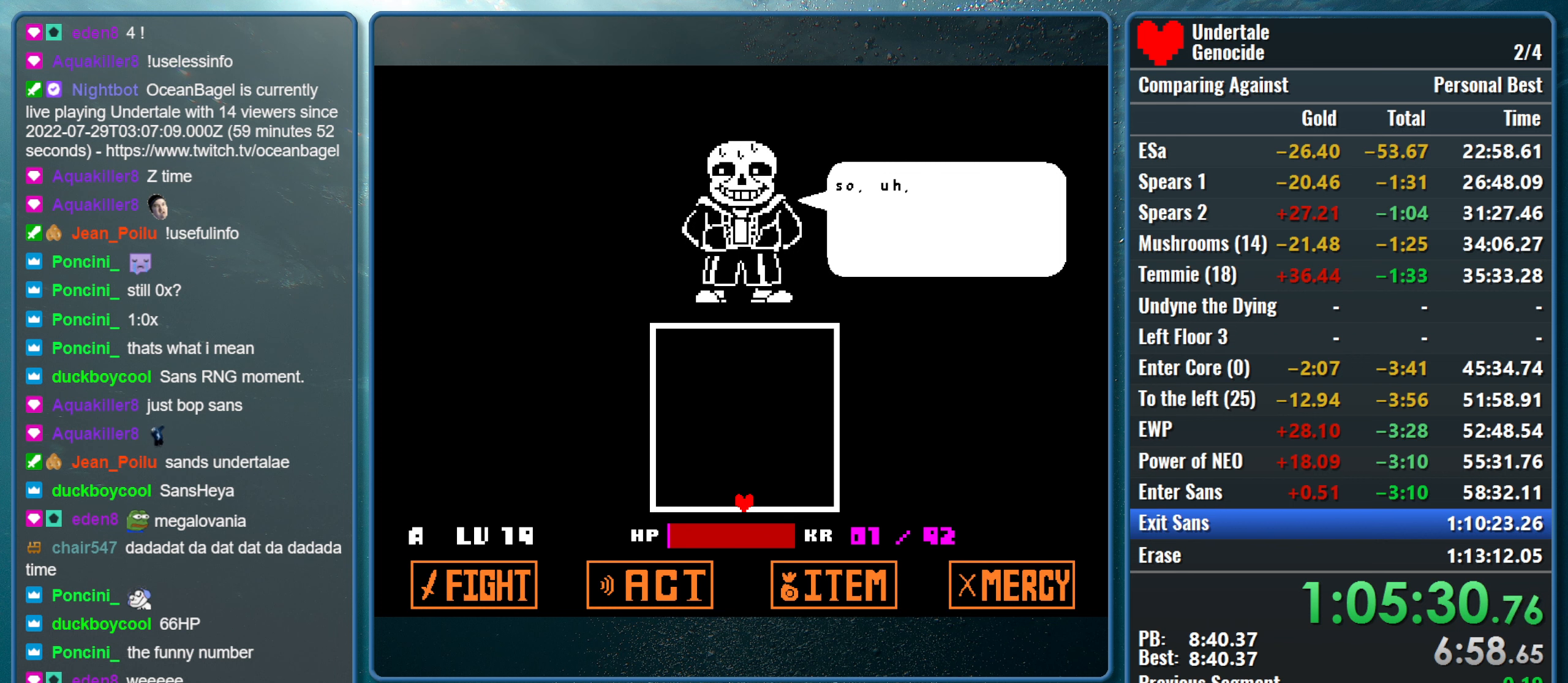
{"keys": ["return", "z"], "events": [[17, "z", "down"], [50, "return", "up"], [150, "return", "down"], [150, "z", "up"], [250, "return", "up"], [250, "z", "down"], [300, "return", "down"], [333, "z", "up"], [433, "return", "up"], [433, "z", "down"], [483, "return", "down"]]}
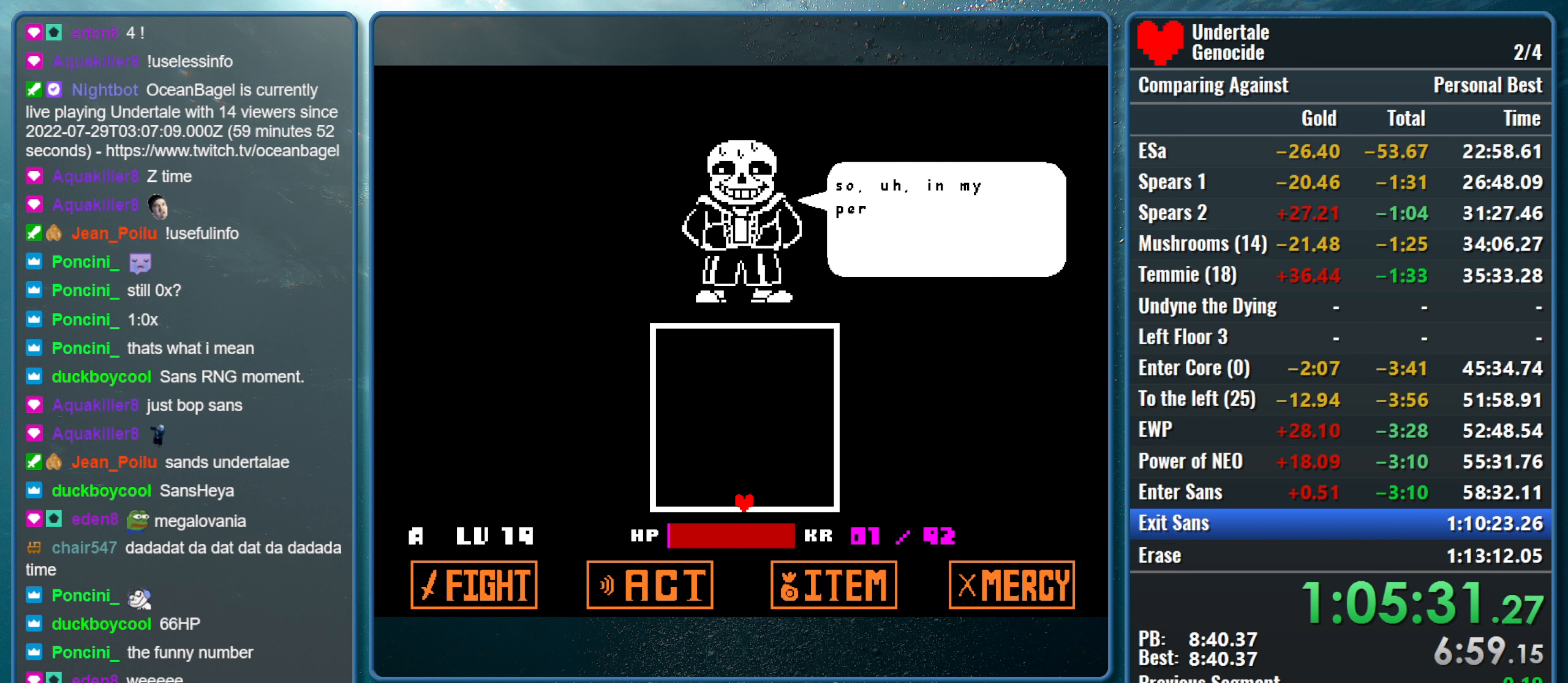
{"keys": ["return"], "events": [[67, "return", "up"], [67, "z", "up"], [167, "return", "down"], [167, "z", "down"], [267, "return", "up"], [267, "z", "up"], [317, "return", "down"], [350, "z", "down"], [400, "return", "up"], [450, "z", "up"], [500, "return", "down"]]}
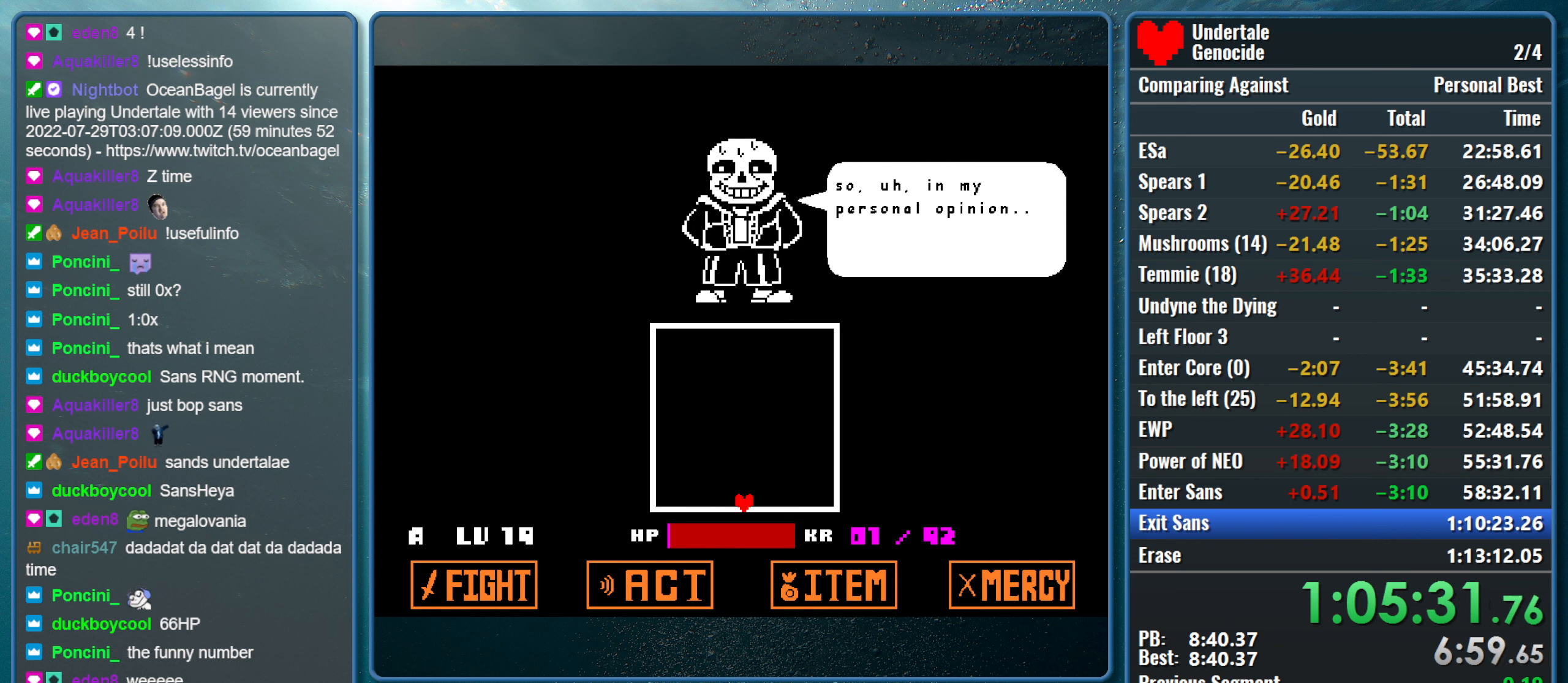
{"keys": [], "events": [[50, "z", "down"], [83, "return", "up"], [133, "return", "down"], [183, "z", "up"], [233, "return", "up"], [283, "z", "down"], [317, "return", "down"], [417, "return", "up"], [417, "z", "up"]]}
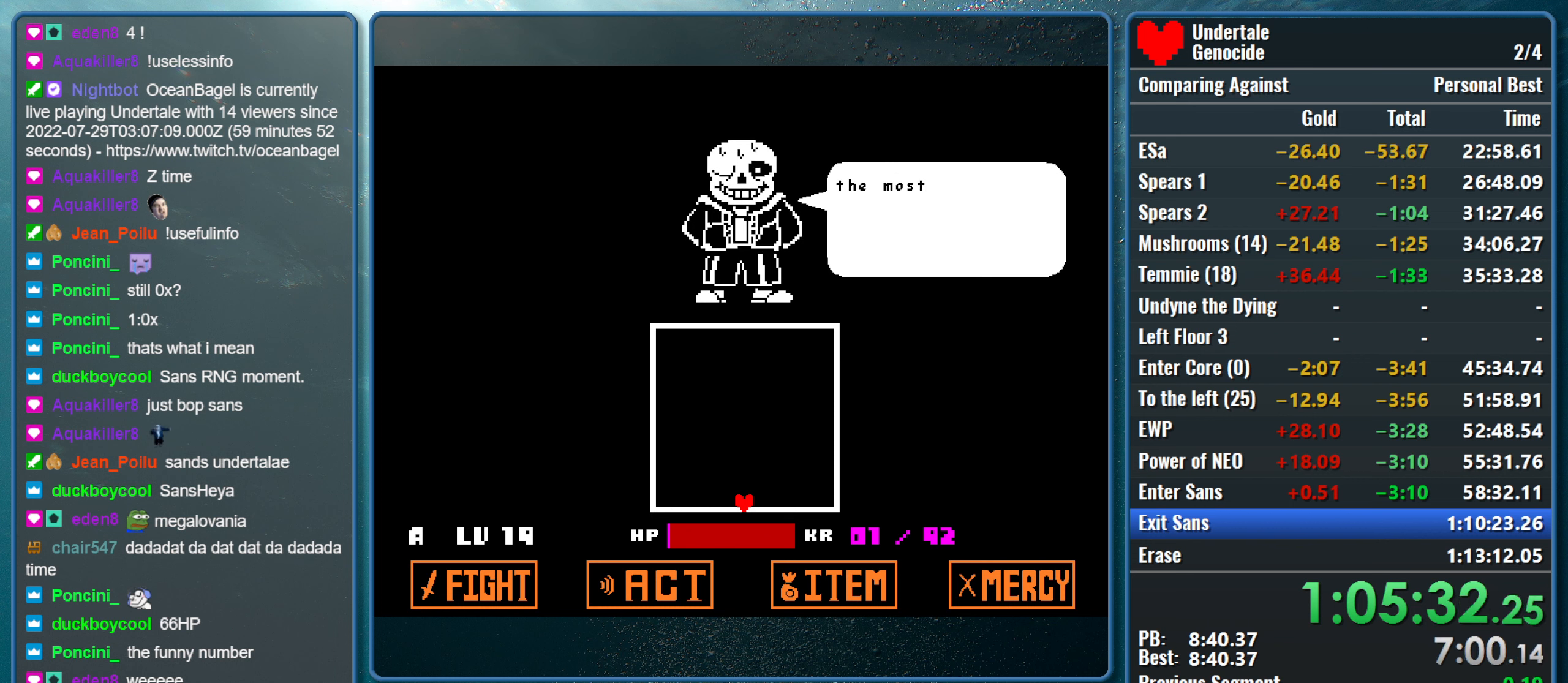
{"keys": ["z"], "events": [[17, "return", "down"], [17, "z", "down"], [100, "return", "up"], [100, "z", "up"], [200, "return", "down"], [200, "z", "down"], [300, "return", "up"], [300, "z", "up"], [333, "return", "down"], [433, "return", "up"], [433, "z", "down"]]}
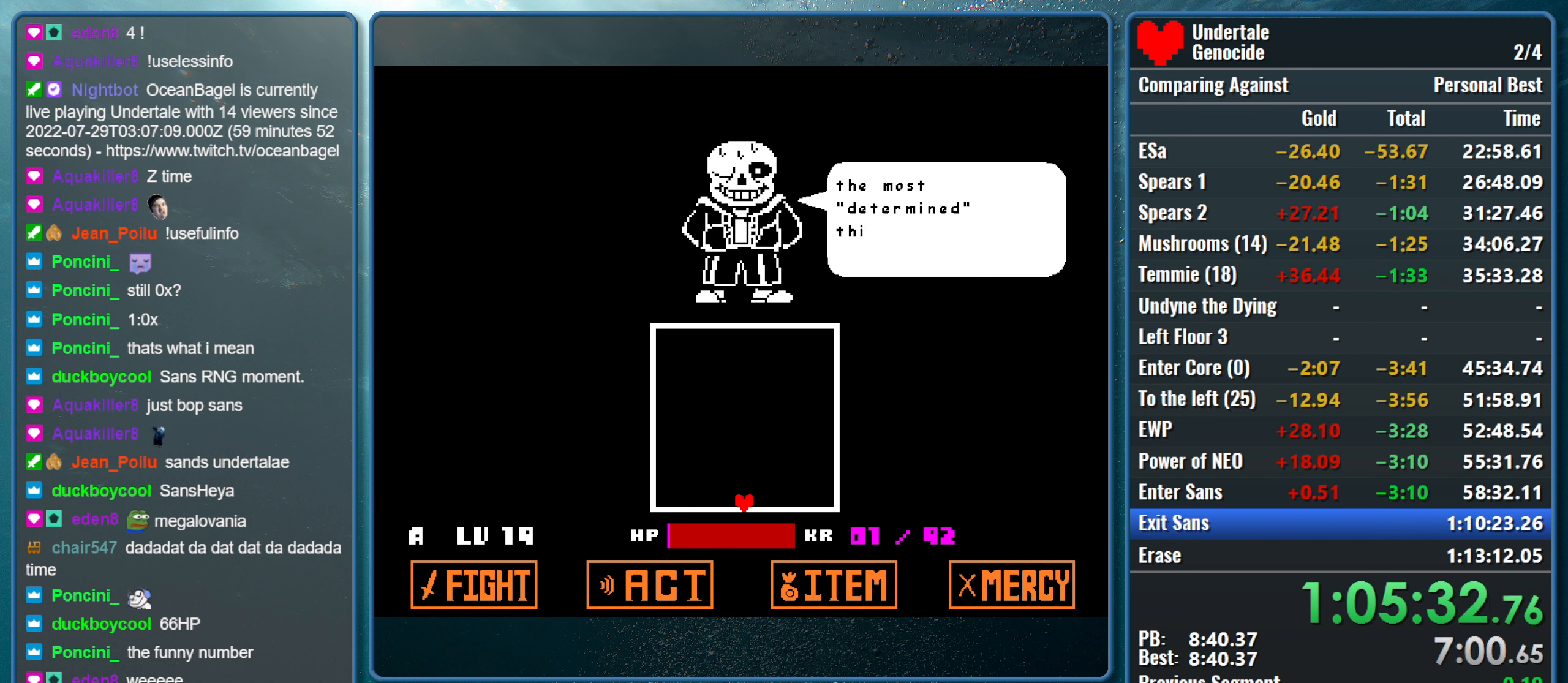
{"keys": ["return"], "events": [[33, "return", "down"], [33, "z", "up"], [117, "return", "up"], [117, "z", "down"], [167, "return", "down"], [267, "return", "up"], [267, "z", "up"], [350, "return", "down"], [350, "z", "down"], [450, "return", "up"], [450, "z", "up"], [500, "return", "down"]]}
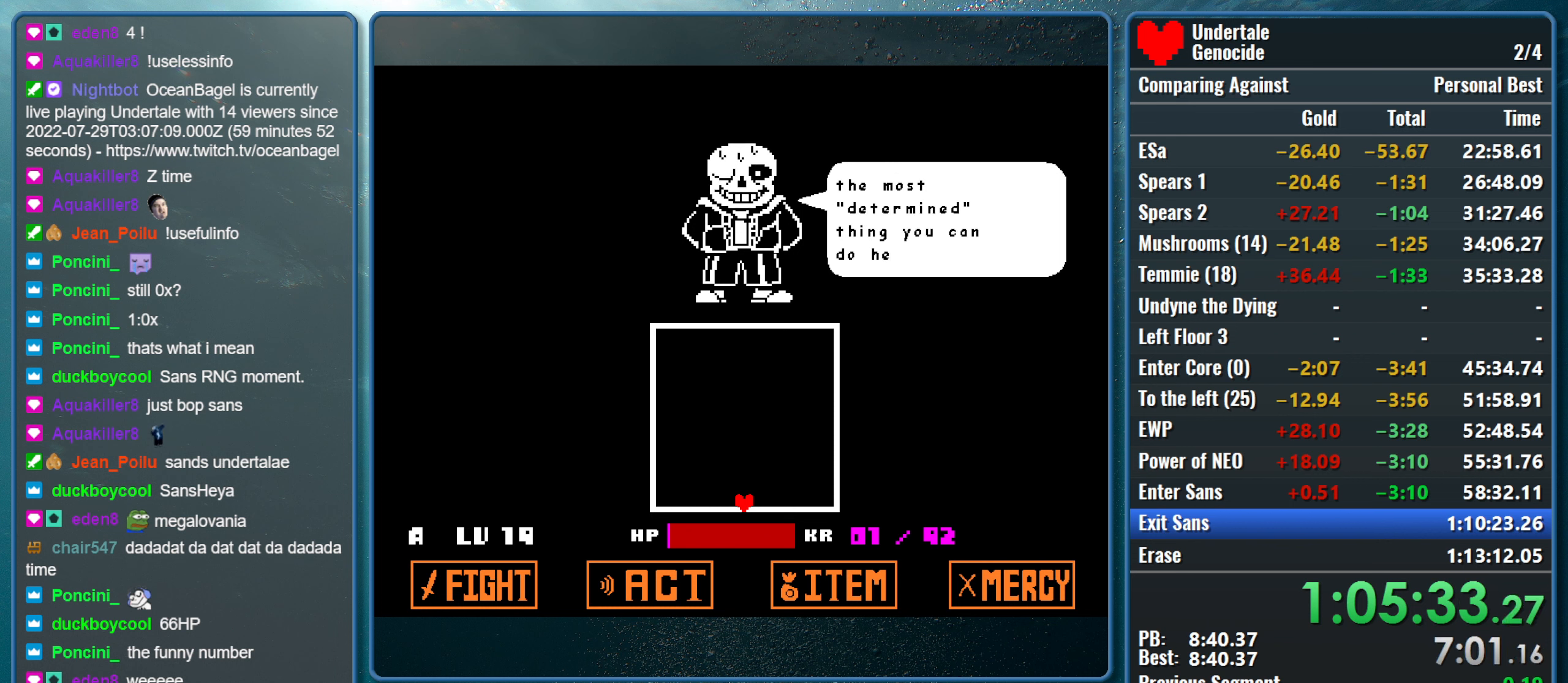
{"keys": ["z"], "events": [[50, "z", "down"], [133, "return", "up"], [183, "return", "down"], [183, "z", "up"], [283, "return", "up"], [283, "z", "down"], [367, "return", "down"], [367, "z", "up"], [467, "return", "up"], [467, "z", "down"]]}
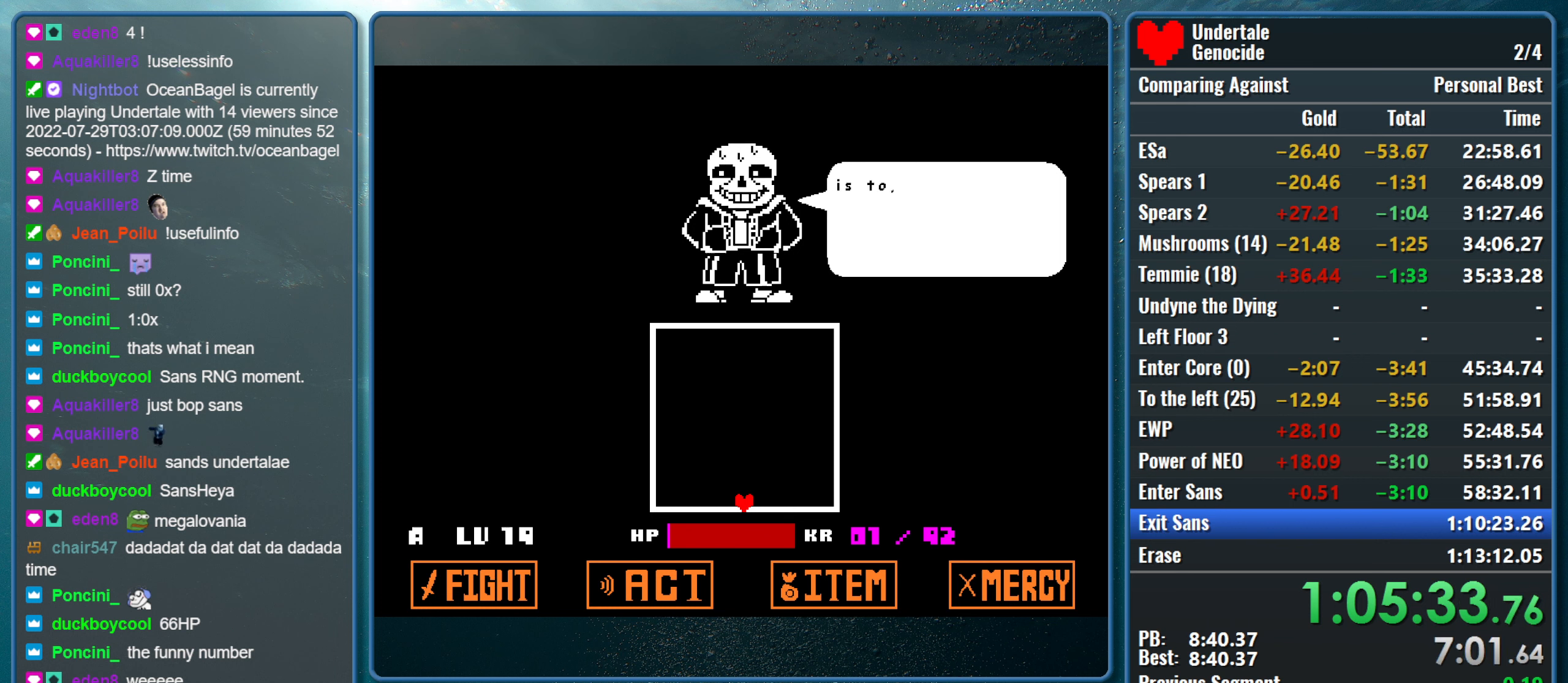
{"keys": [], "events": [[67, "return", "down"], [100, "z", "up"], [150, "return", "up"], [200, "return", "down"], [200, "z", "down"], [300, "return", "up"], [300, "z", "up"], [383, "return", "down"], [383, "z", "down"], [483, "return", "up"], [483, "z", "up"]]}
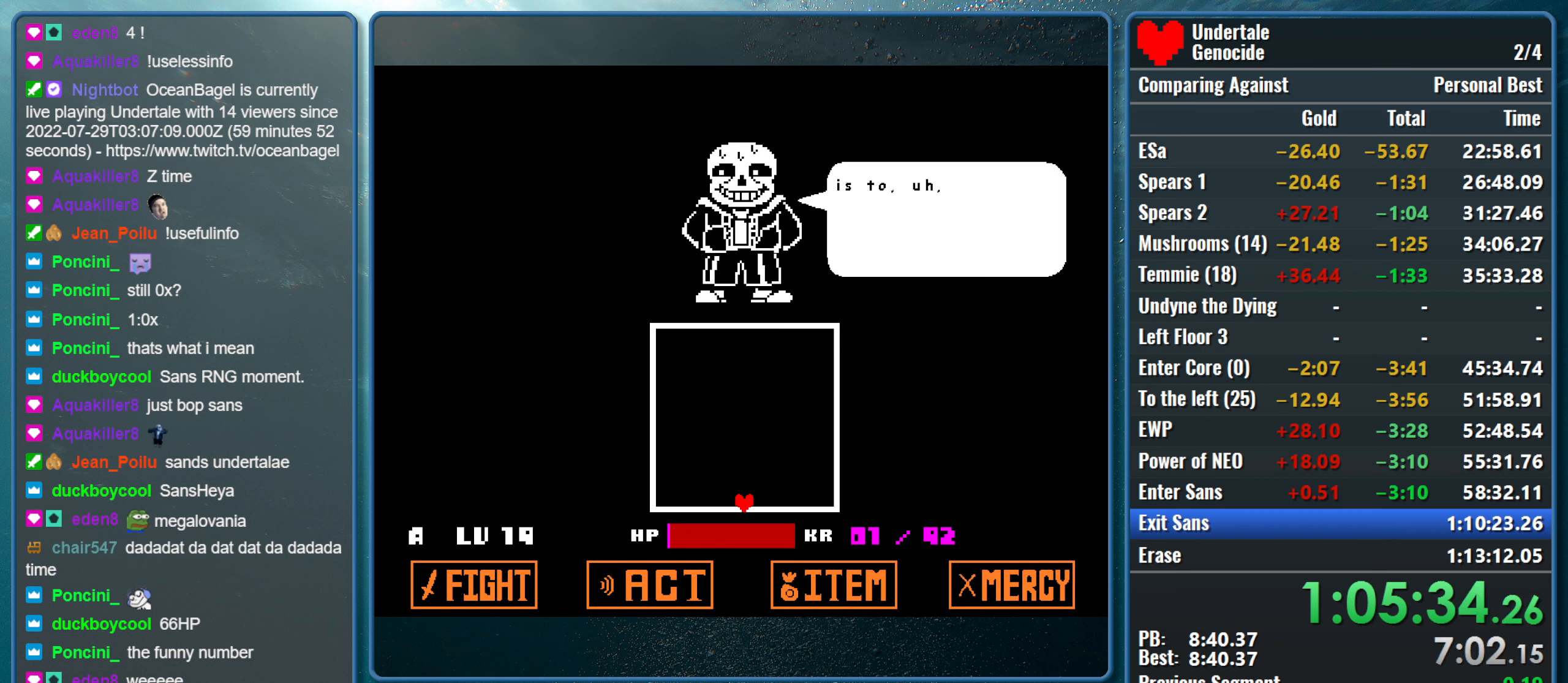
{"keys": [], "events": [[33, "return", "down"], [83, "z", "down"], [167, "return", "up"], [217, "return", "down"], [217, "z", "up"], [317, "z", "down"], [350, "return", "up"], [400, "return", "down"], [450, "z", "up"], [500, "return", "up"]]}
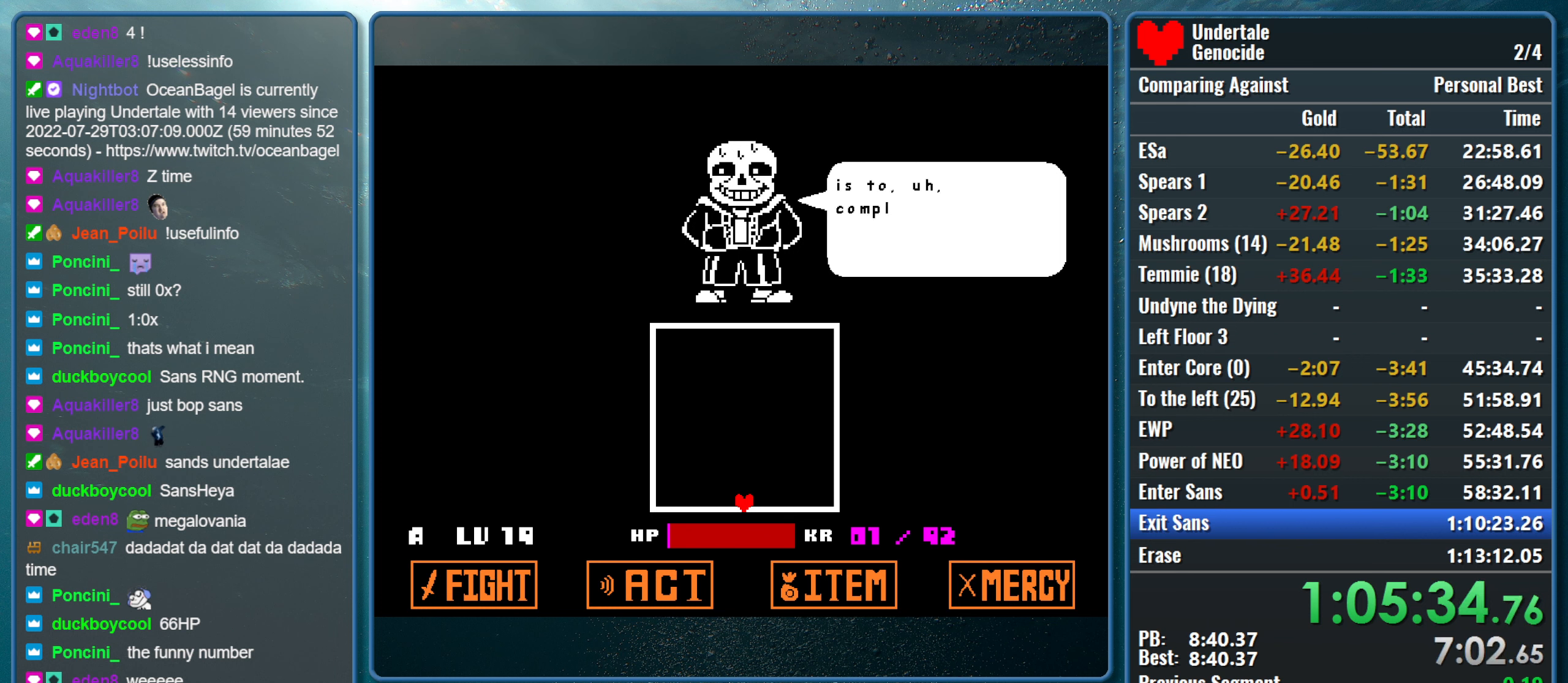
{"keys": ["return", "z"], "events": [[50, "z", "down"], [83, "return", "down"], [133, "z", "up"], [183, "return", "up"], [233, "z", "down"], [283, "return", "down"], [333, "return", "up"], [367, "z", "up"], [417, "return", "down"], [467, "z", "down"]]}
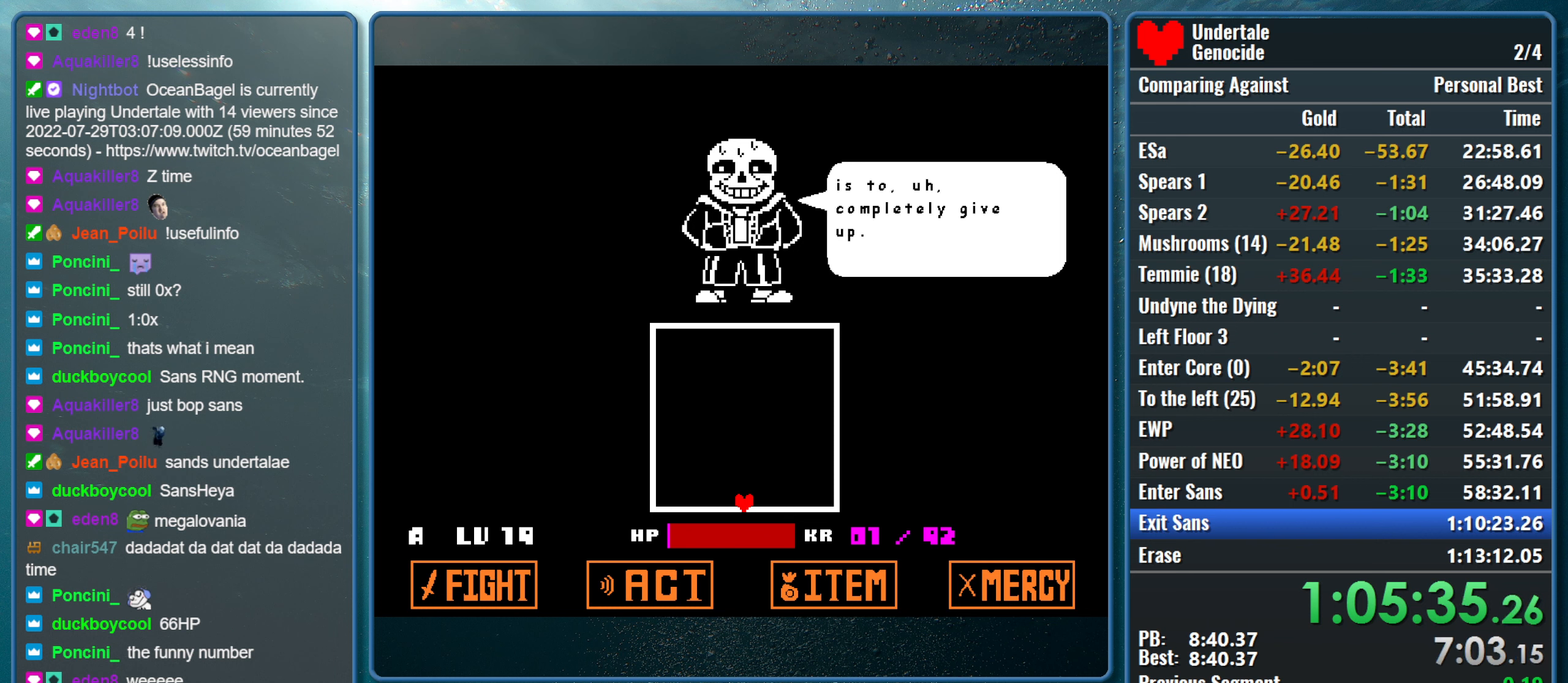
{"keys": ["return"], "events": [[17, "return", "up"], [67, "return", "down"], [67, "z", "up"], [150, "return", "up"], [150, "z", "down"], [250, "return", "down"], [300, "z", "up"], [333, "return", "up"], [333, "z", "down"], [484, "return", "down"], [484, "z", "up"]]}
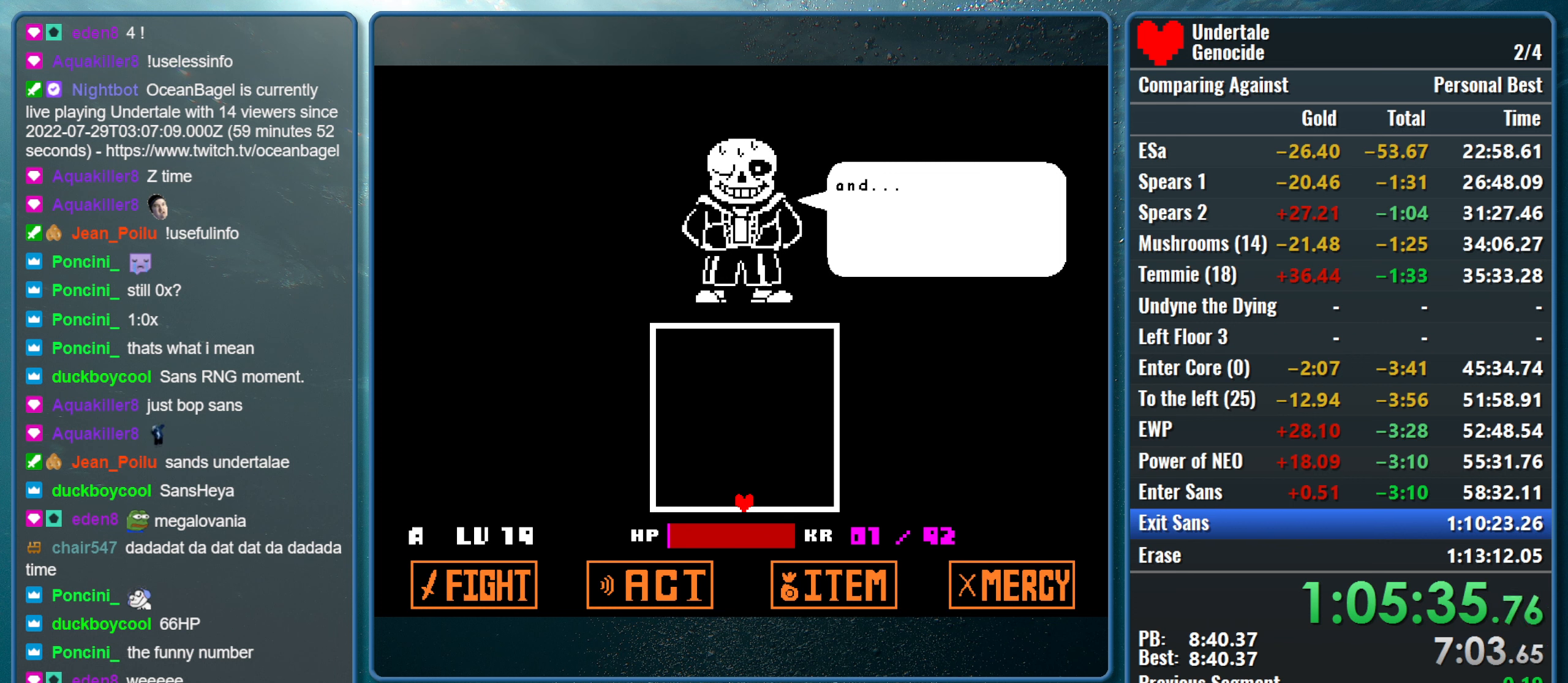
{"keys": ["return", "z"], "events": [[34, "return", "up"], [67, "z", "down"], [117, "return", "down"], [217, "return", "up"], [217, "z", "up"], [317, "return", "down"], [317, "z", "down"], [400, "return", "up"], [400, "z", "up"], [500, "return", "down"], [500, "z", "down"]]}
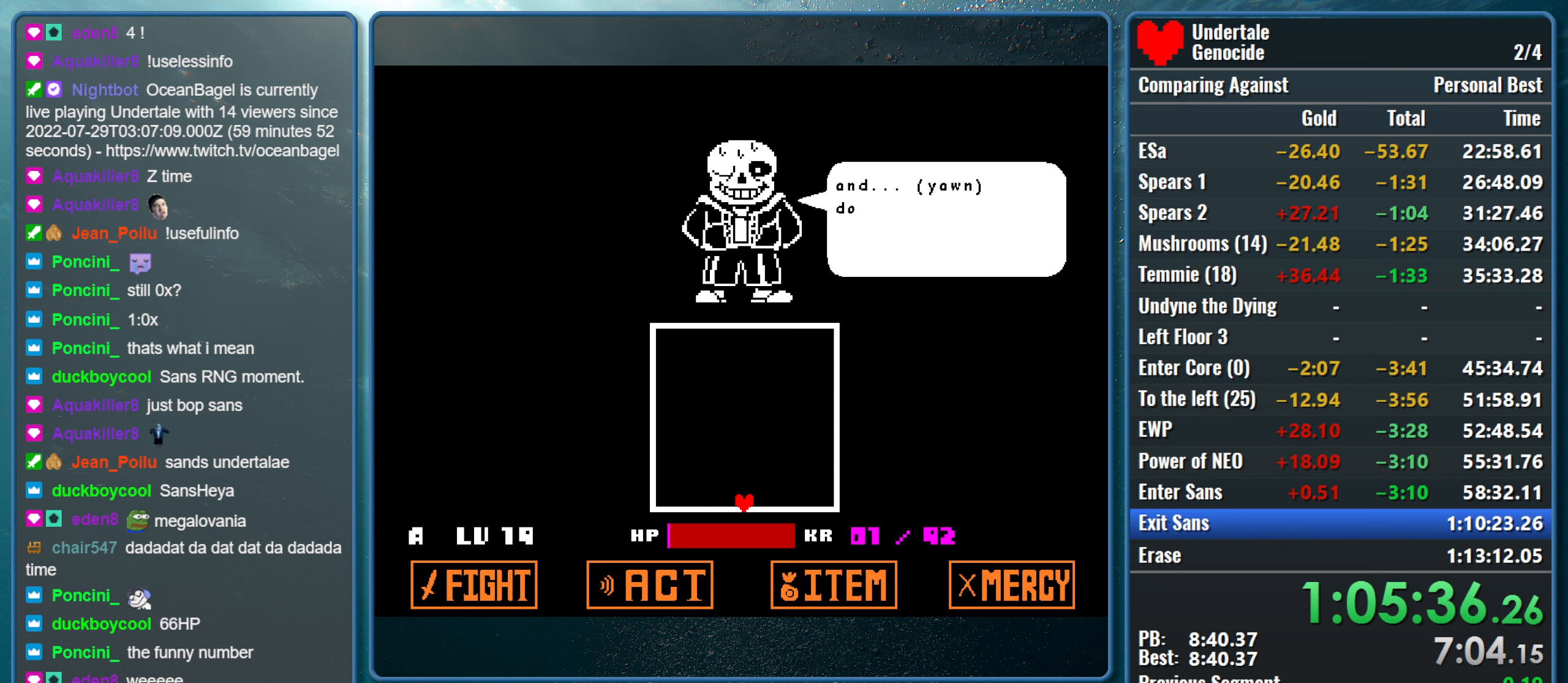
{"keys": ["z"], "events": [[84, "return", "up"], [134, "return", "down"], [134, "z", "up"], [234, "z", "down"], [284, "return", "up"], [317, "return", "down"], [367, "z", "up"], [417, "return", "up"], [417, "z", "down"]]}
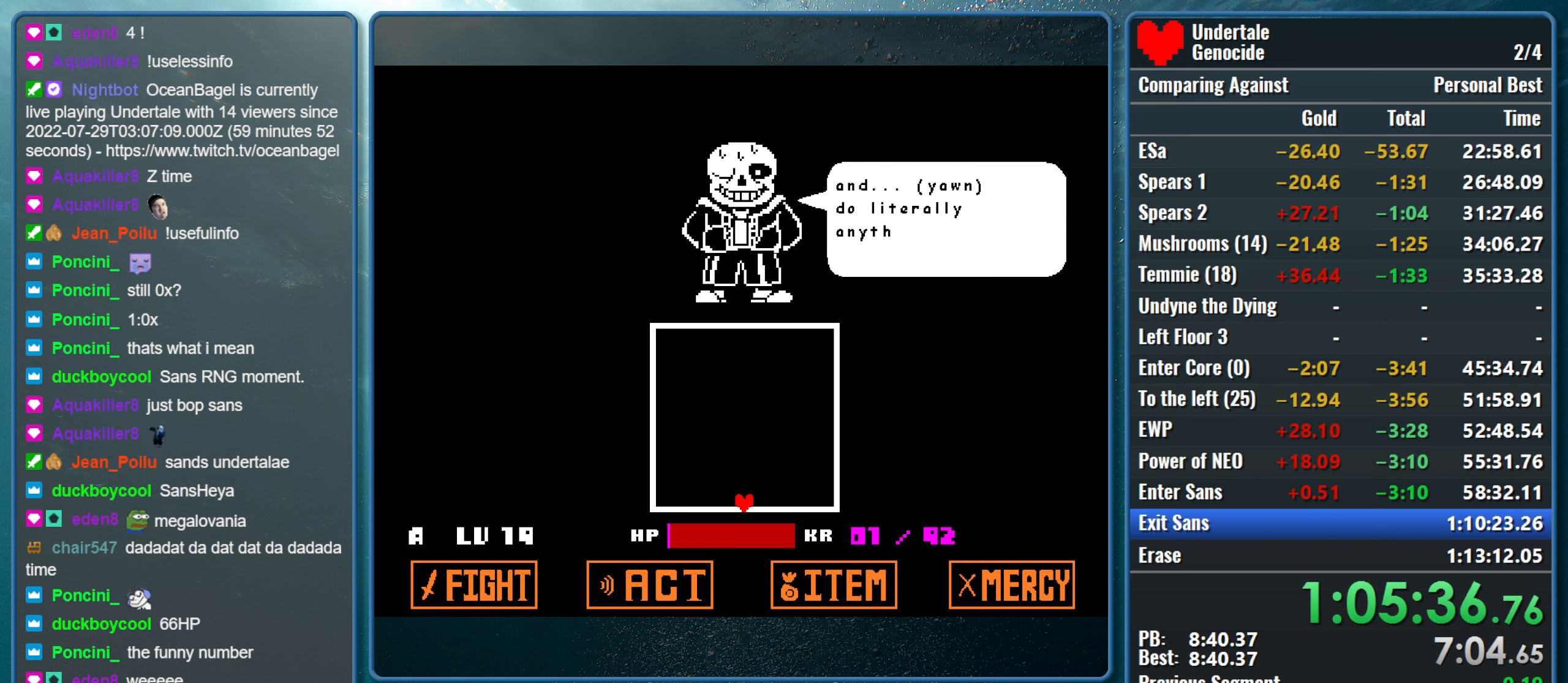
{"keys": [], "events": [[17, "return", "down"], [50, "z", "up"], [100, "return", "up"], [150, "z", "down"], [200, "return", "down"], [300, "return", "up"], [300, "z", "up"], [384, "return", "down"], [384, "z", "down"], [484, "return", "up"], [484, "z", "up"]]}
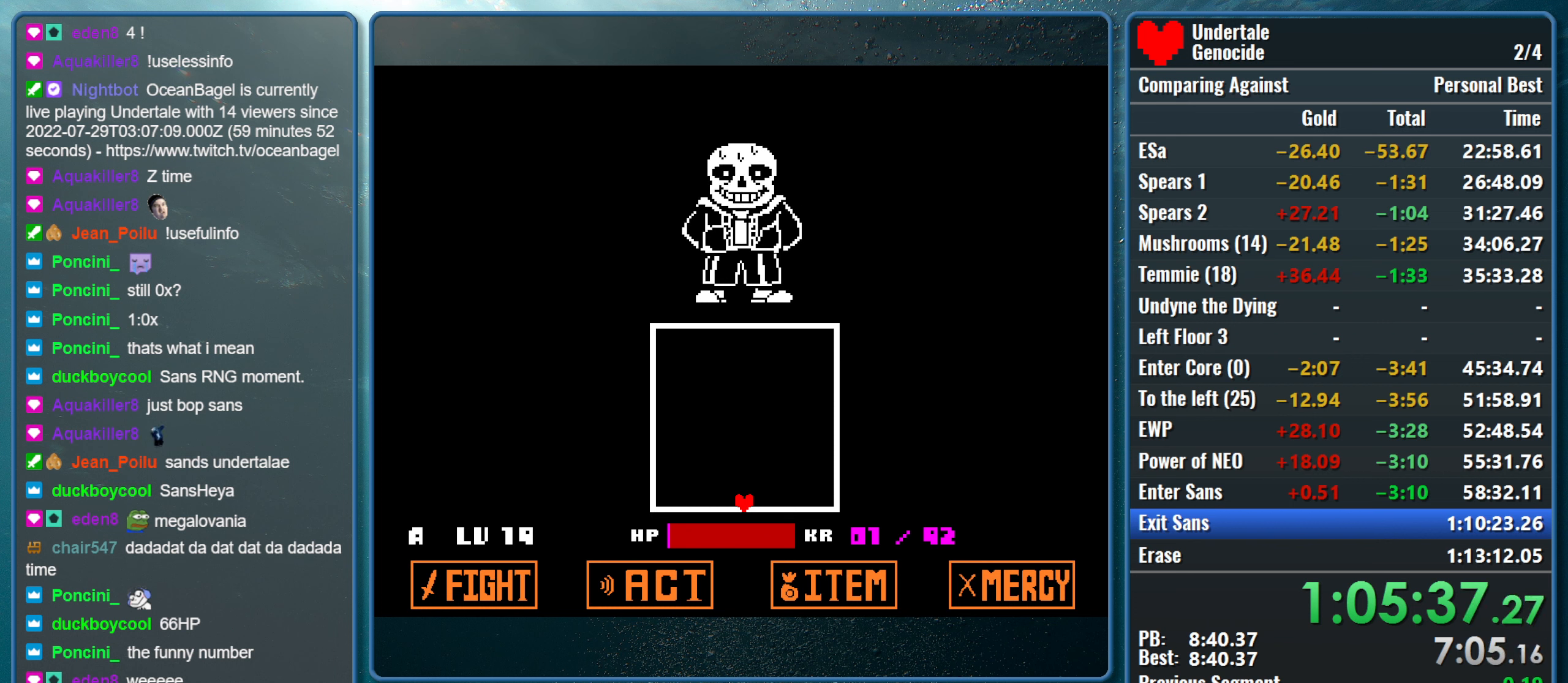
{"keys": [], "events": [[34, "return", "down"], [84, "z", "down"], [117, "return", "up"], [167, "z", "up"]]}